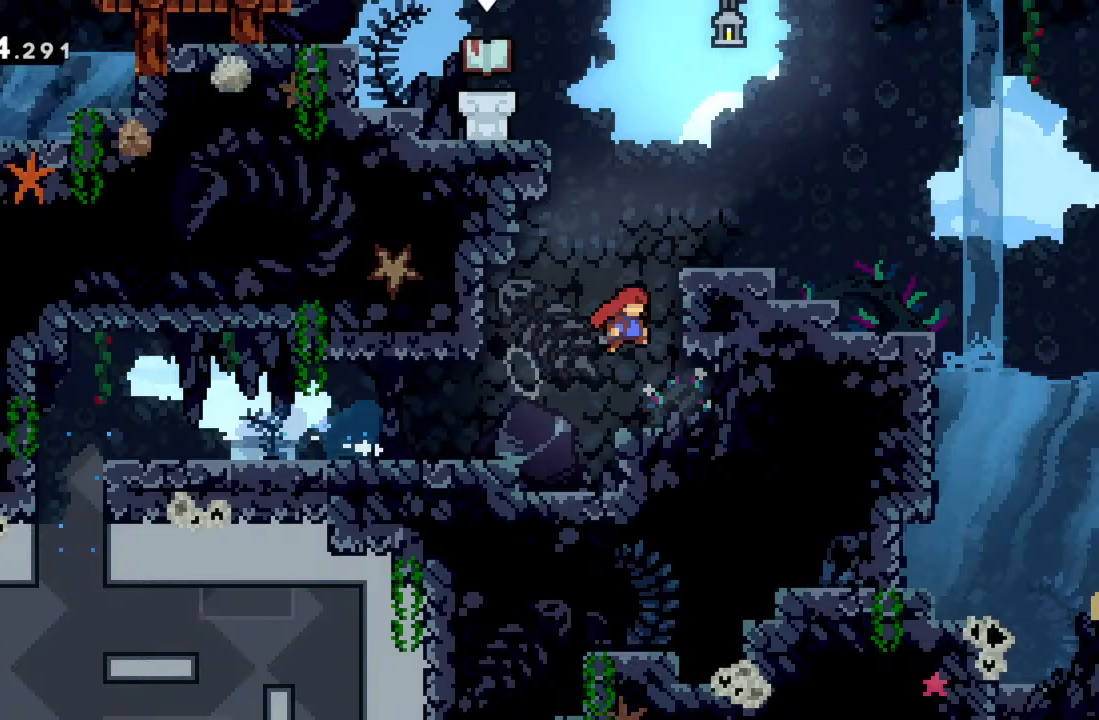
Gameplay with a controller (Xbox layout); each line is a JSON object with the inputs held at the frame after it. "events" lists button and stick changes between this image and that frame as [ms after this image, input, new state], when the widget could be followed in between. Not read: L3 R3 right_stick.
{"buttons": ["R2"], "left_stick": "right", "events": [[83, "A", "up"], [183, "A", "down"], [250, "left_stick", "up-right"], [367, "A", "up"], [450, "left_stick", "right"], [500, "R2", "down"]]}
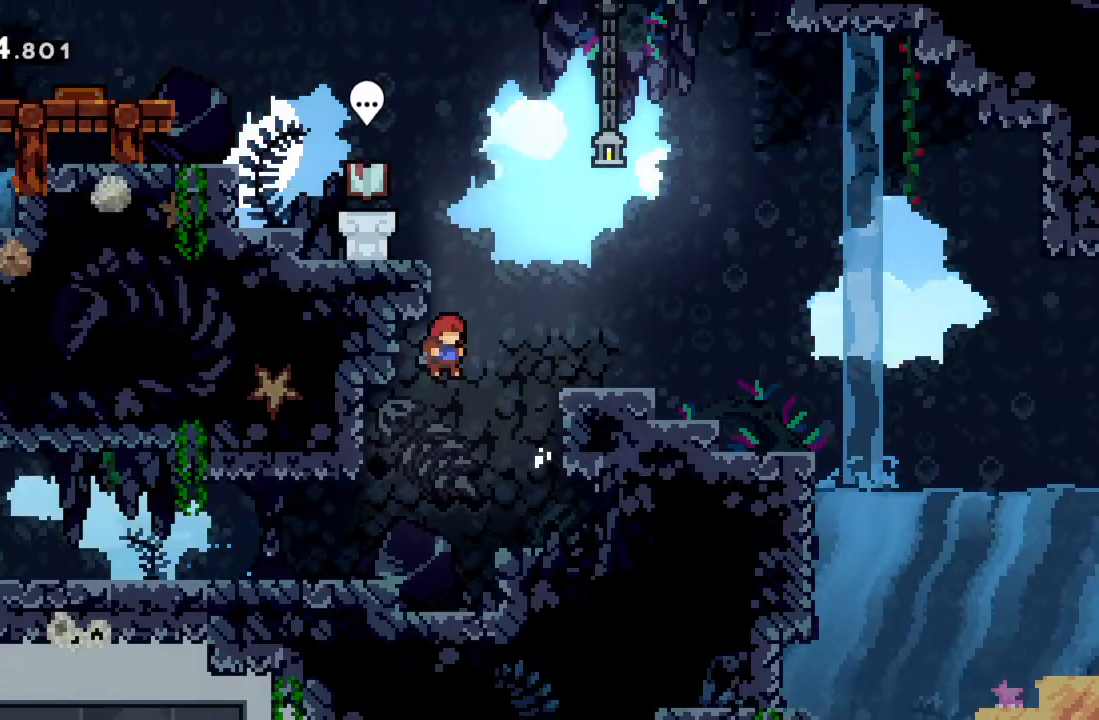
{"buttons": ["A"], "left_stick": "center", "events": [[117, "R2", "up"], [250, "left_stick", "center"], [417, "A", "down"]]}
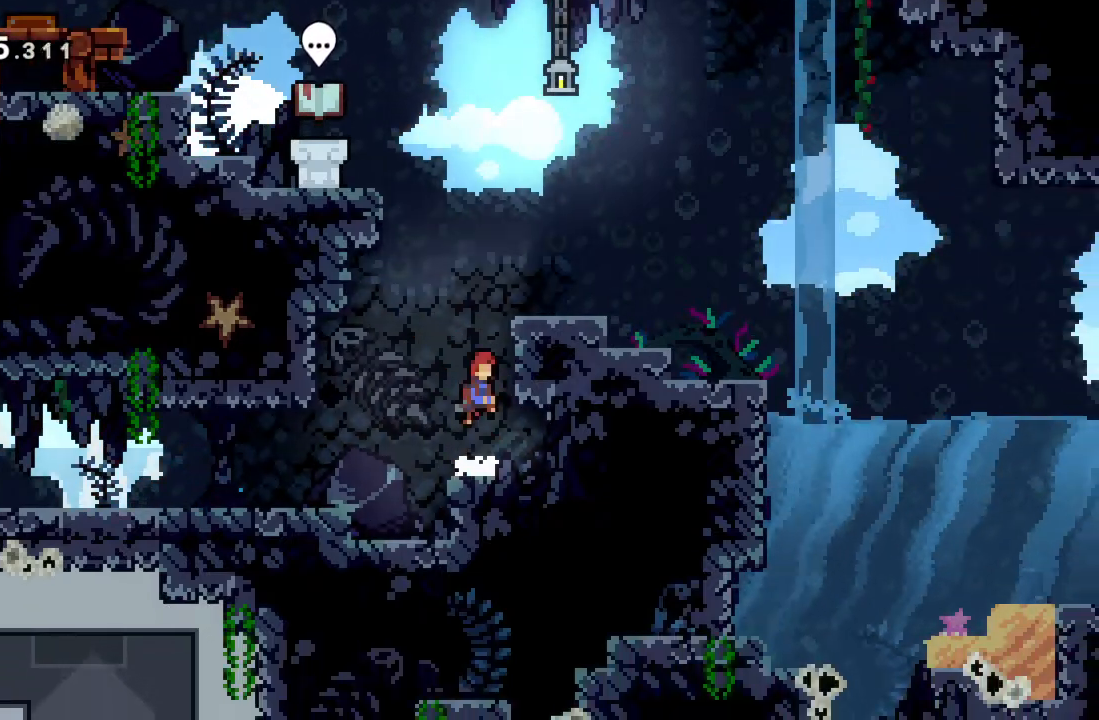
{"buttons": ["A"], "left_stick": "right", "events": [[83, "left_stick", "right"], [100, "A", "up"], [217, "left_stick", "center"], [283, "A", "down"], [367, "left_stick", "right"]]}
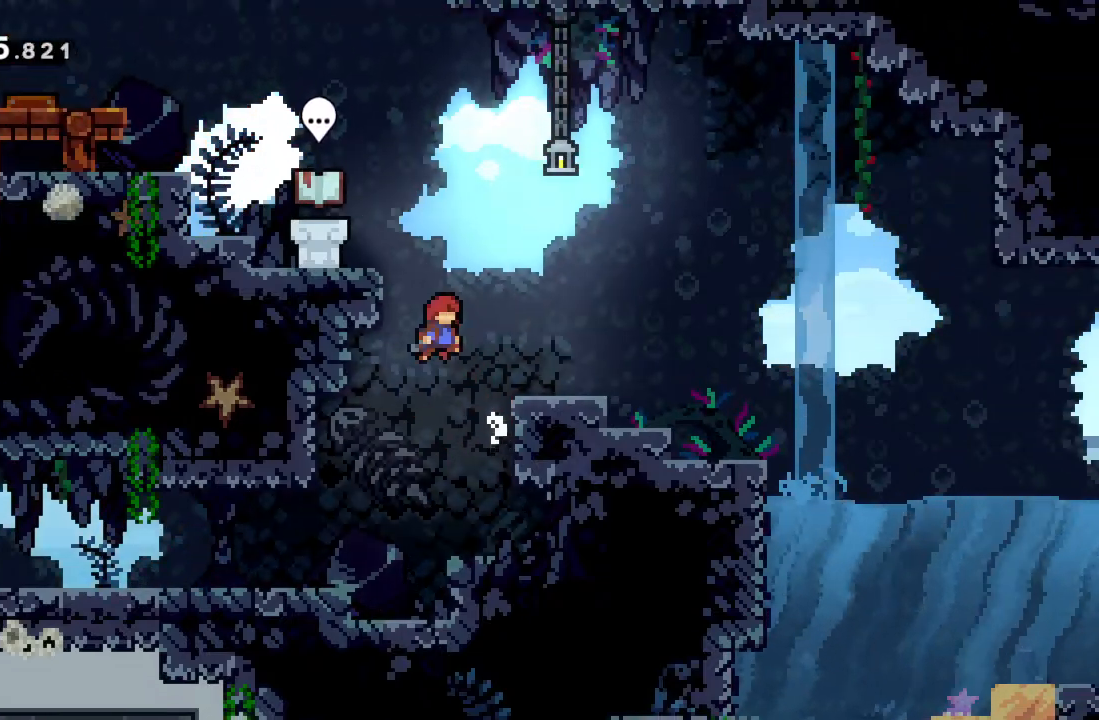
{"buttons": [], "left_stick": "center", "events": [[350, "A", "up"], [350, "left_stick", "center"]]}
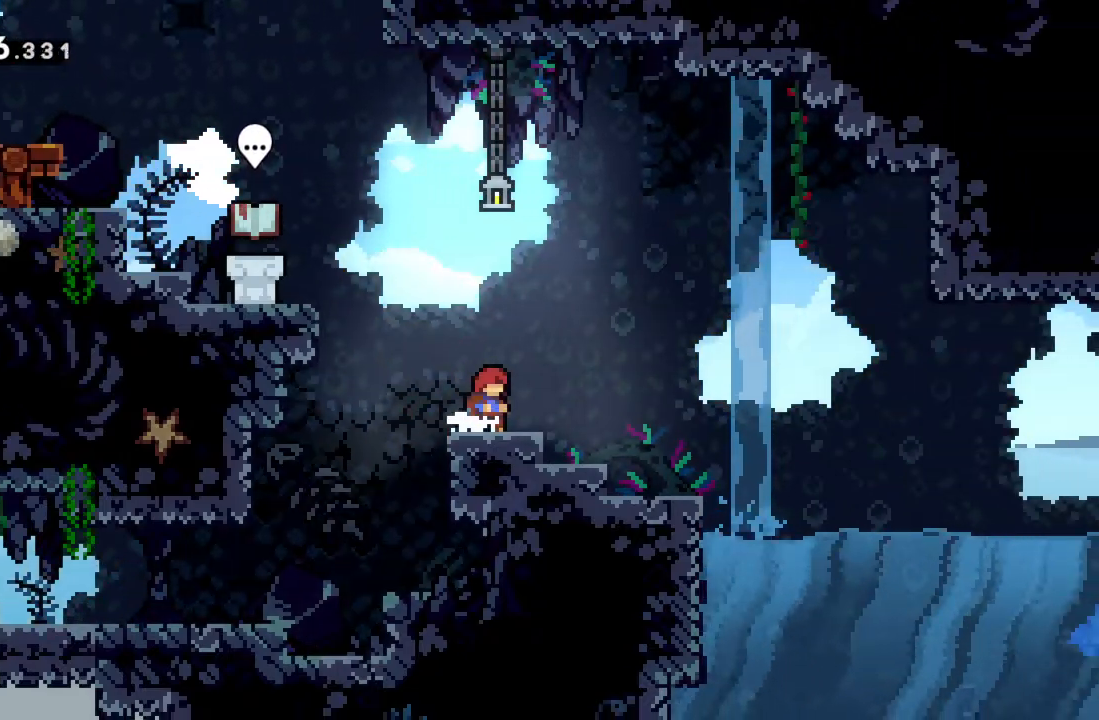
{"buttons": ["R2"], "left_stick": "left", "events": [[83, "left_stick", "left"], [183, "A", "down"], [233, "R2", "down"], [483, "A", "up"]]}
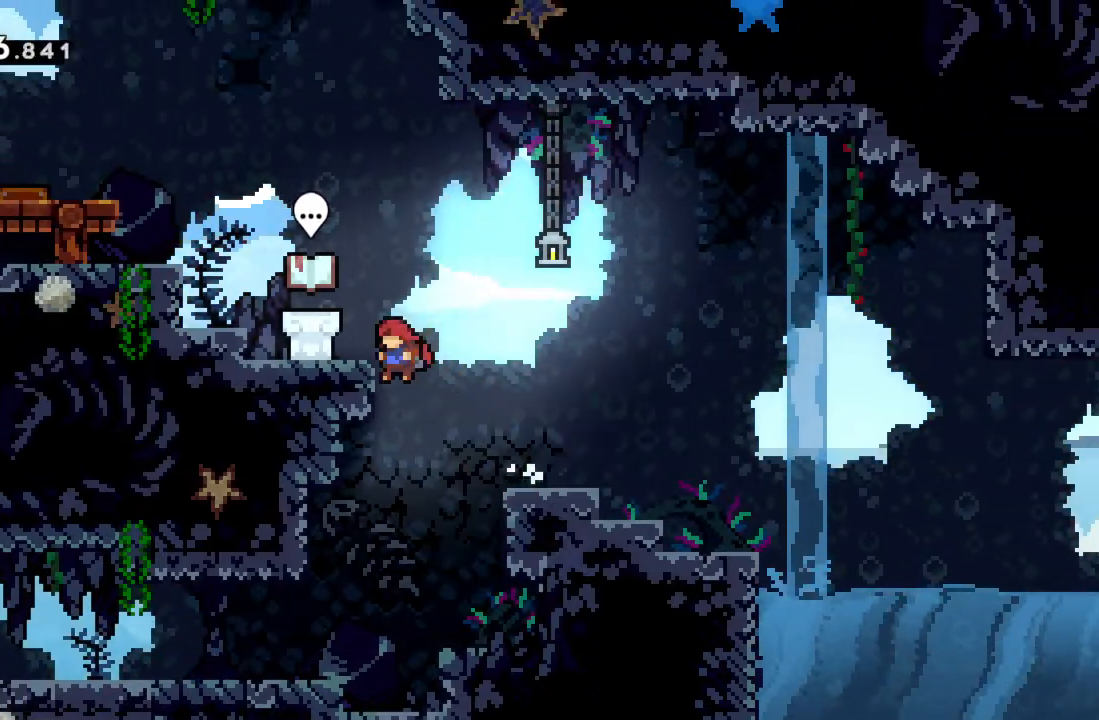
{"buttons": ["B"], "left_stick": "center", "events": [[83, "A", "down"], [200, "A", "up"], [233, "R2", "up"], [317, "left_stick", "center"], [500, "B", "down"]]}
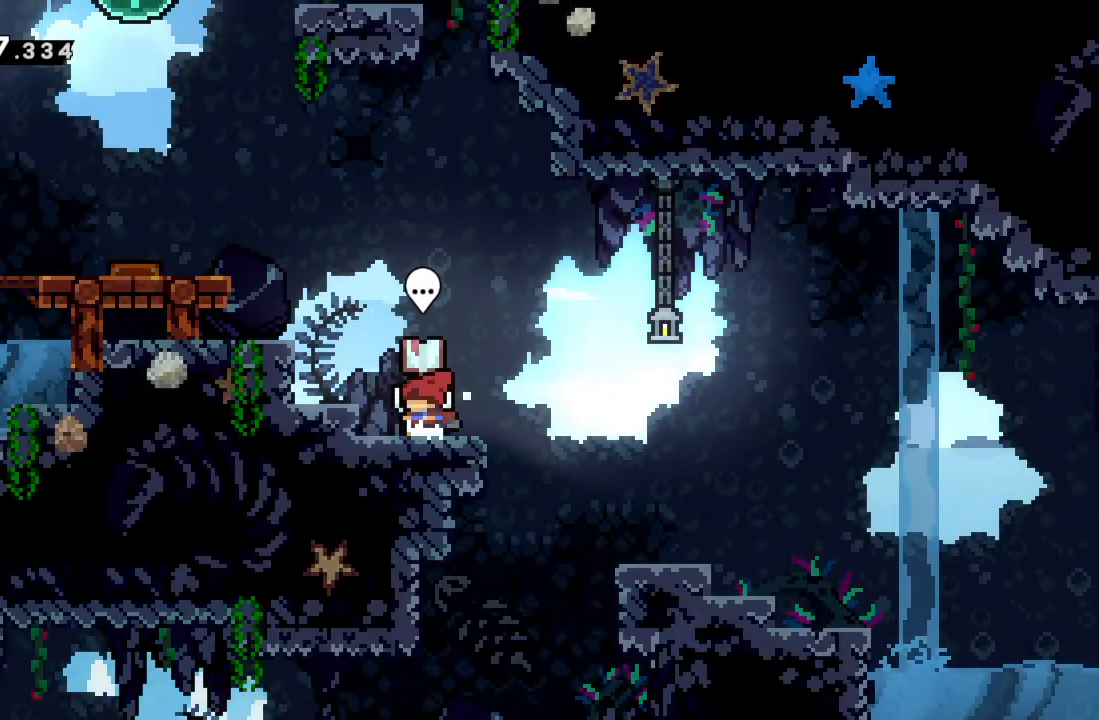
{"buttons": [], "left_stick": "center"}
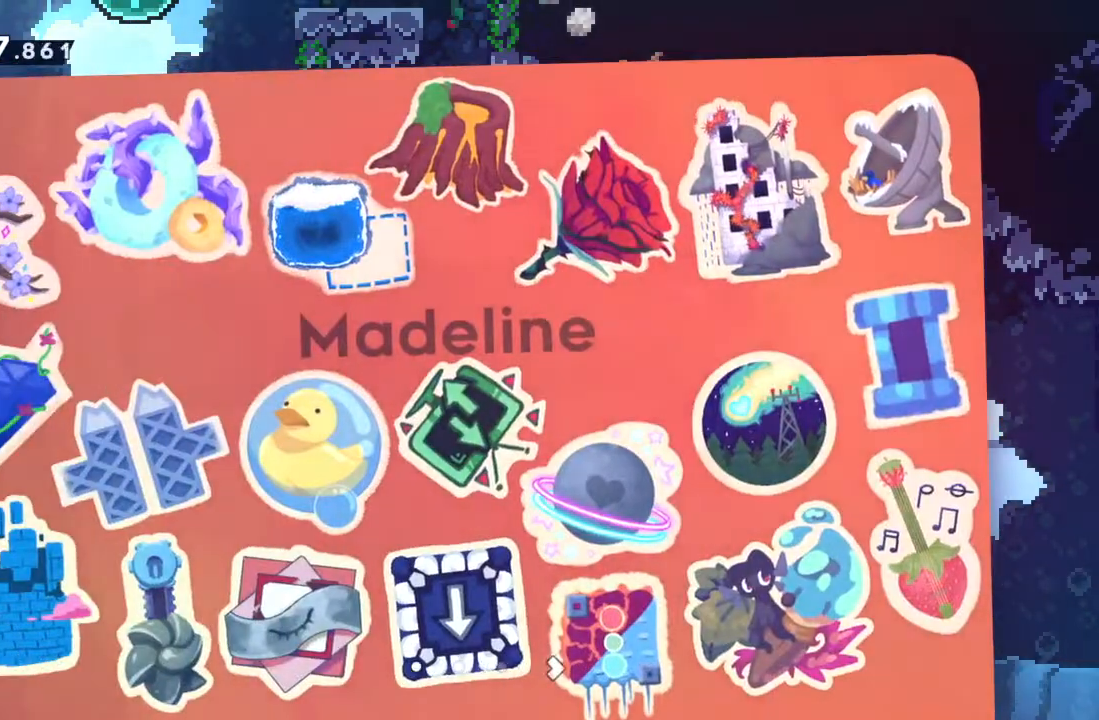
{"buttons": [], "left_stick": "center", "events": []}
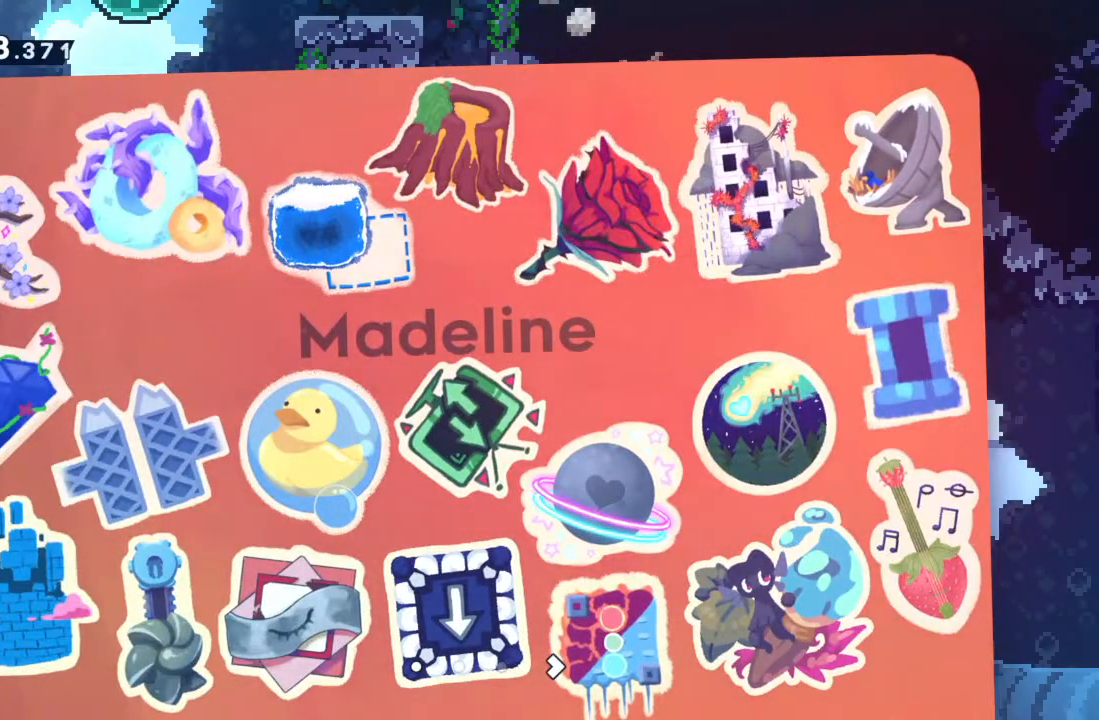
{"buttons": [], "left_stick": "center", "events": []}
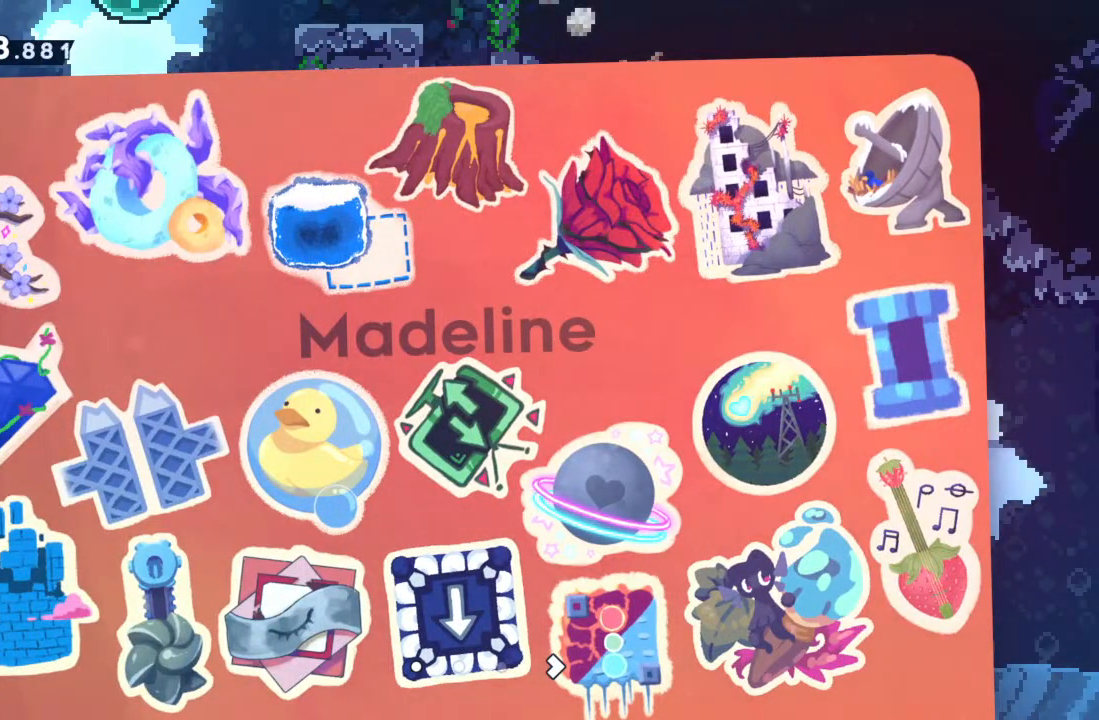
{"buttons": [], "left_stick": "center", "events": []}
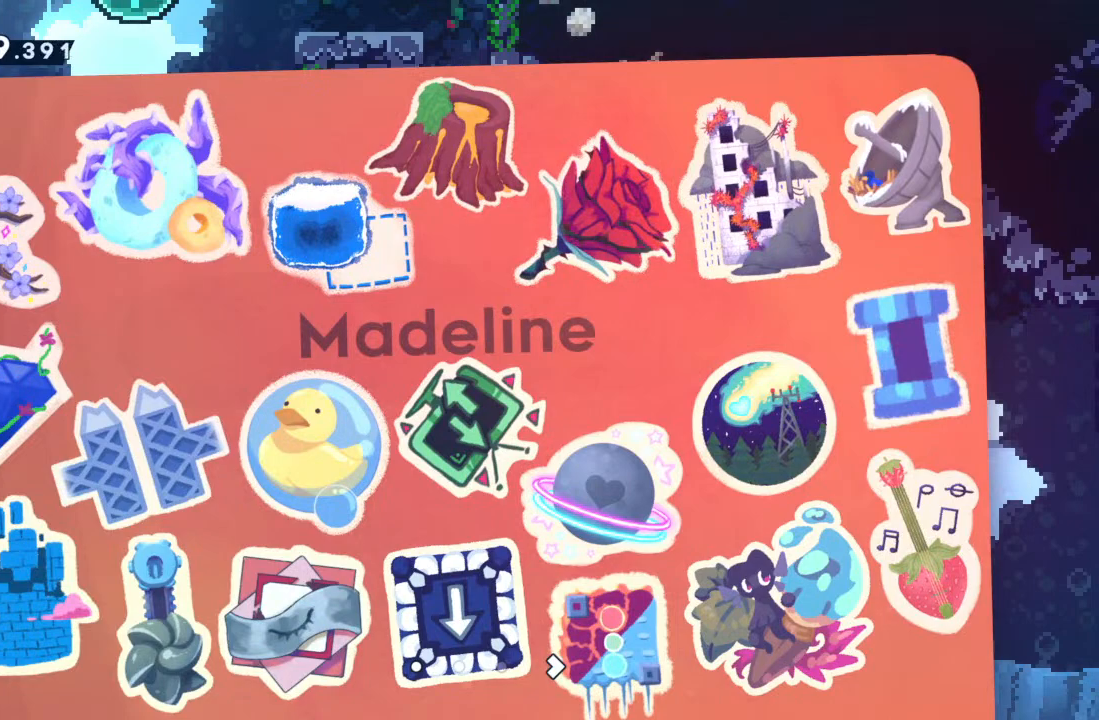
{"buttons": [], "left_stick": "center", "events": []}
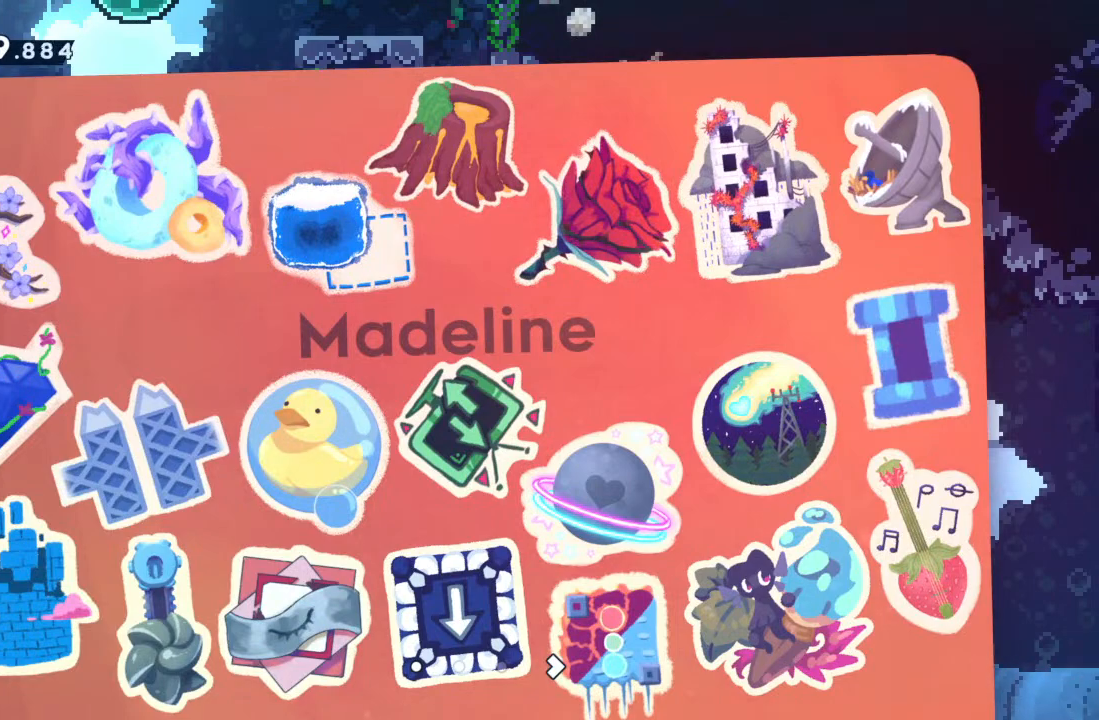
{"buttons": [], "left_stick": "center", "events": [[217, "left_stick", "right"], [383, "left_stick", "center"]]}
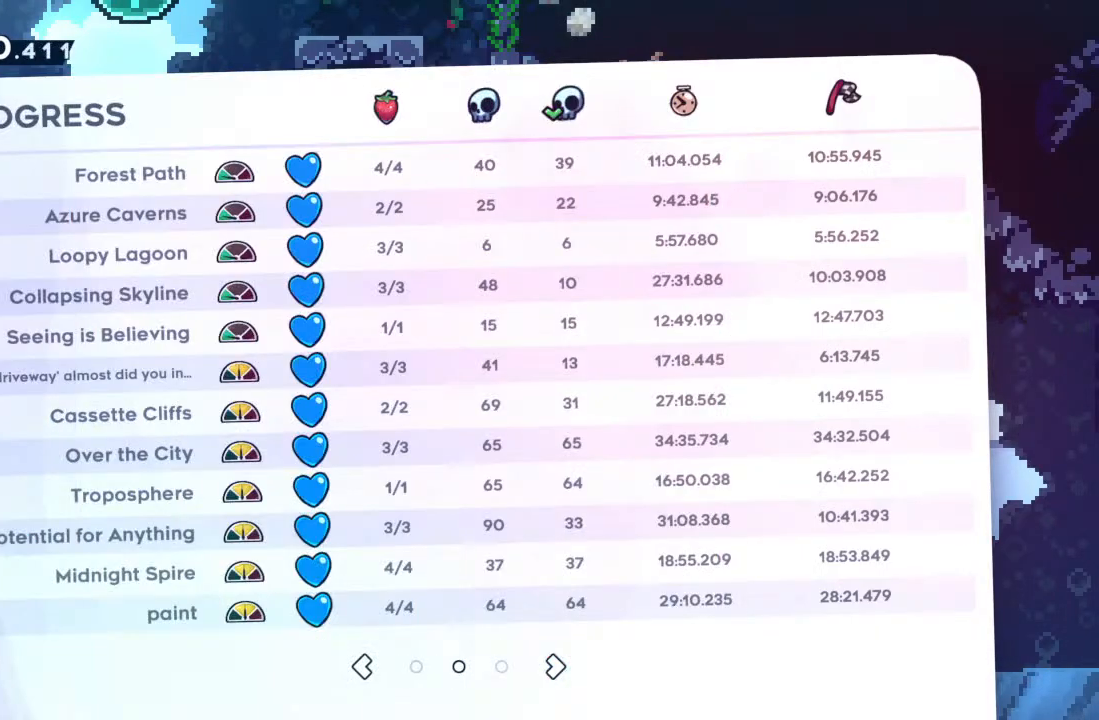
{"buttons": [], "left_stick": "center", "events": []}
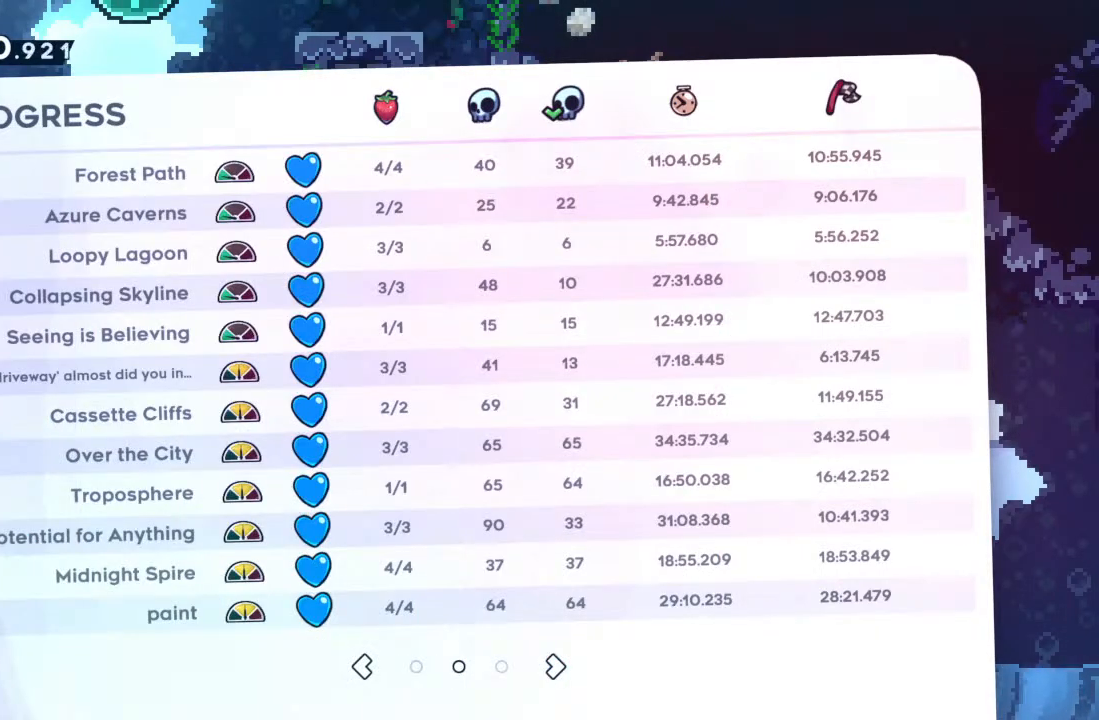
{"buttons": [], "left_stick": "center", "events": []}
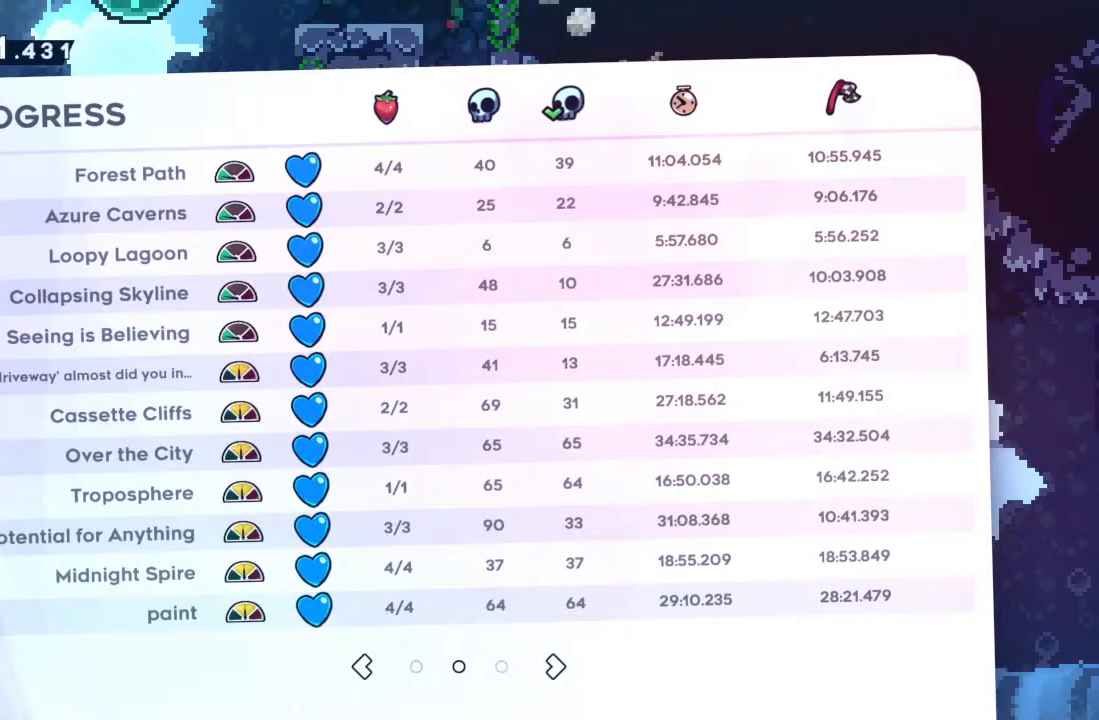
{"buttons": [], "left_stick": "center", "events": []}
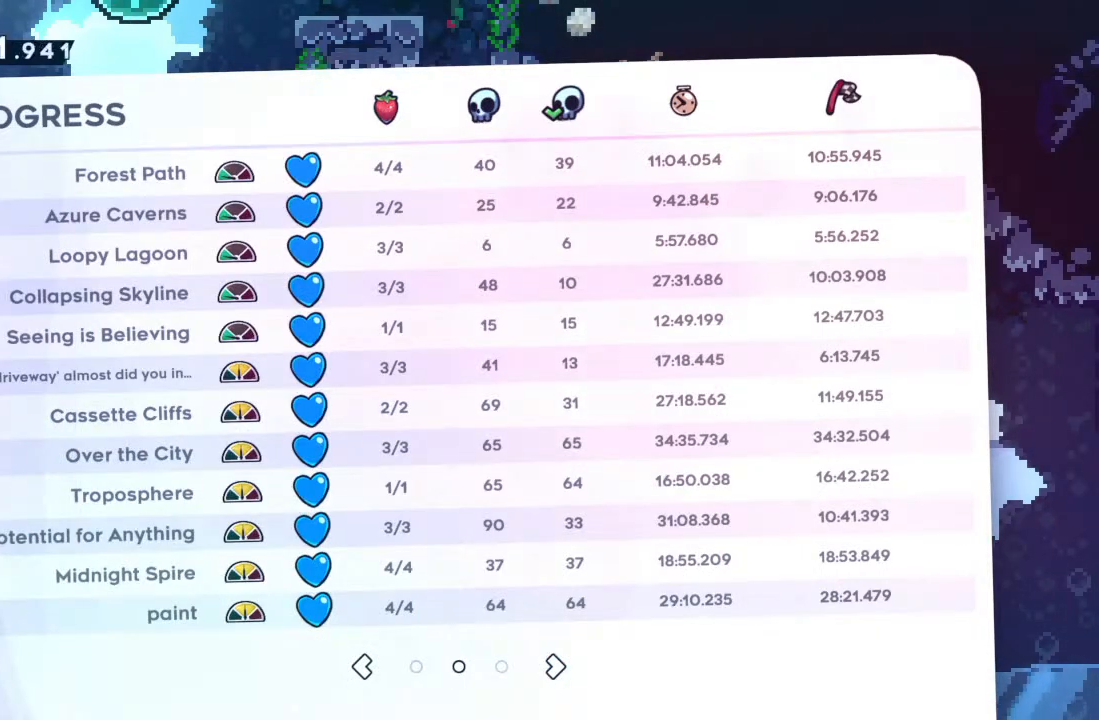
{"buttons": [], "left_stick": "center", "events": []}
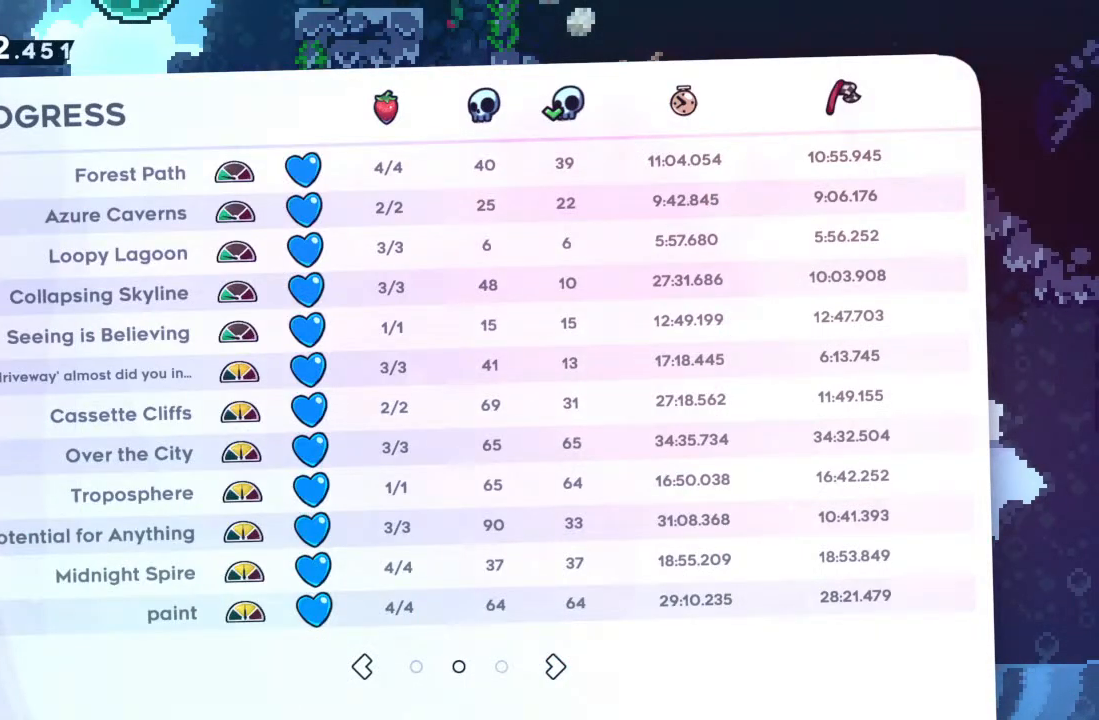
{"buttons": [], "left_stick": "center", "events": []}
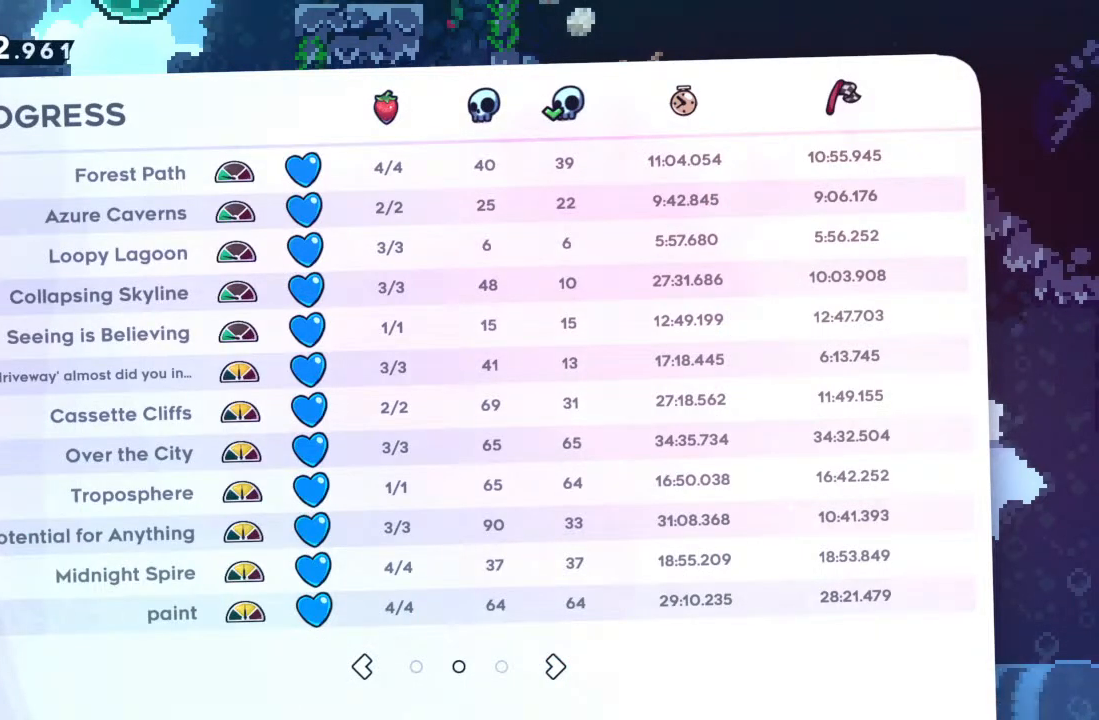
{"buttons": [], "left_stick": "center", "events": []}
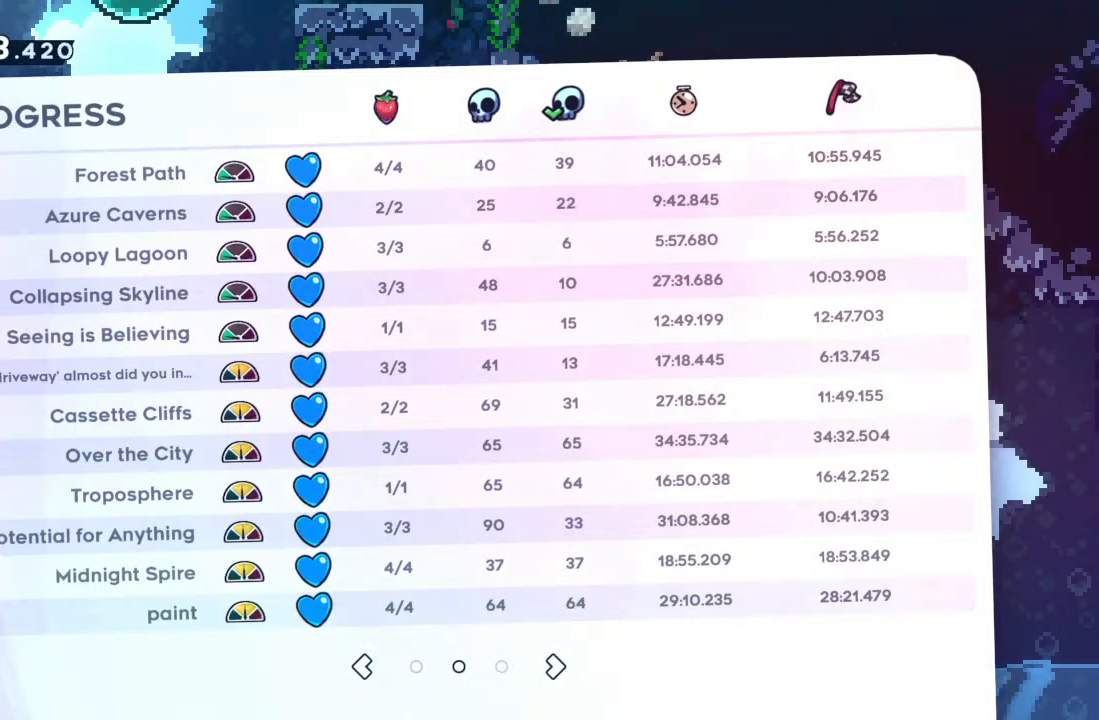
{"buttons": [], "left_stick": "center", "events": [[183, "left_stick", "right"], [350, "left_stick", "center"]]}